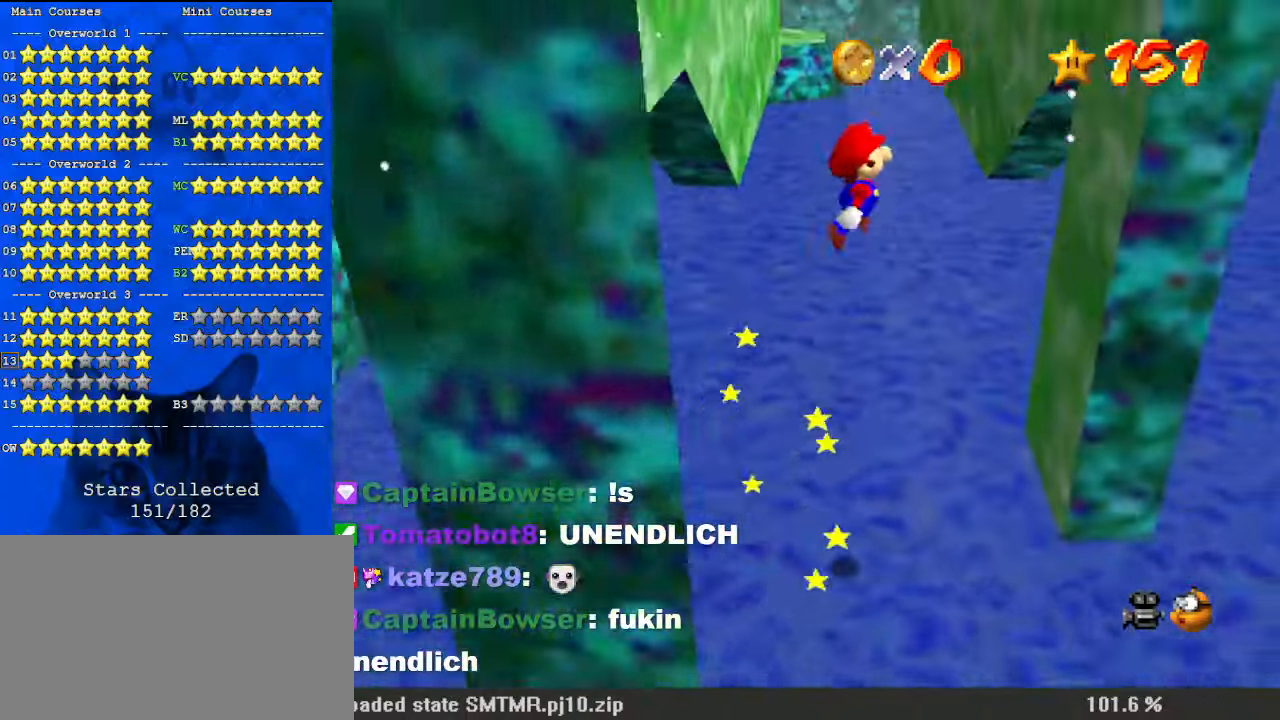
Gameplay with keyboard; each line is a JSON object with the keys held at the frame after it. "events" lists presses ("down") and releases ("up") of "a", "c", "ctrl", "d", "down", "left", "return", "right", "s", "shift", "up", "w", "x" and "y" between this image and that frame as [ms after this image, input, new state], when the widget could be followed in between. No other keys are recorded. Mouse input is not recorded.
{"keys": ["shift", "up"], "events": [[67, "shift", "up"], [233, "up", "up"], [333, "up", "down"], [433, "shift", "down"], [467, "right", "up"]]}
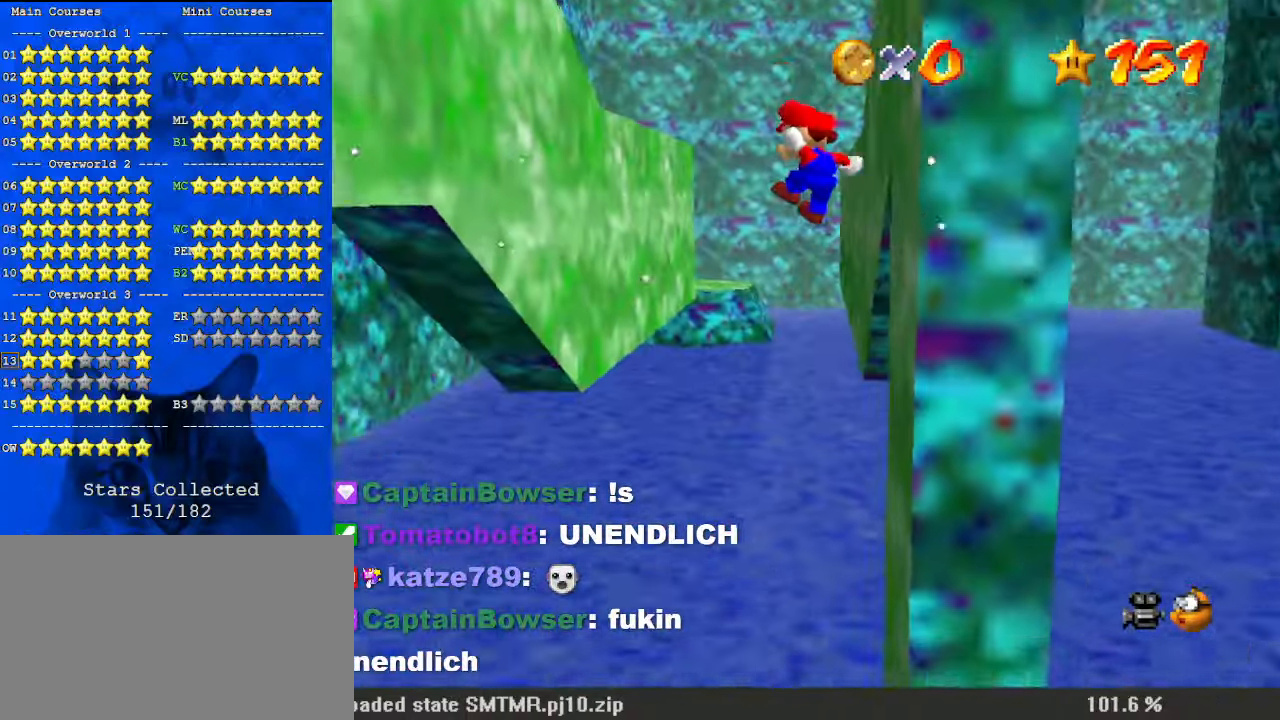
{"keys": ["up"], "events": [[233, "shift", "up"]]}
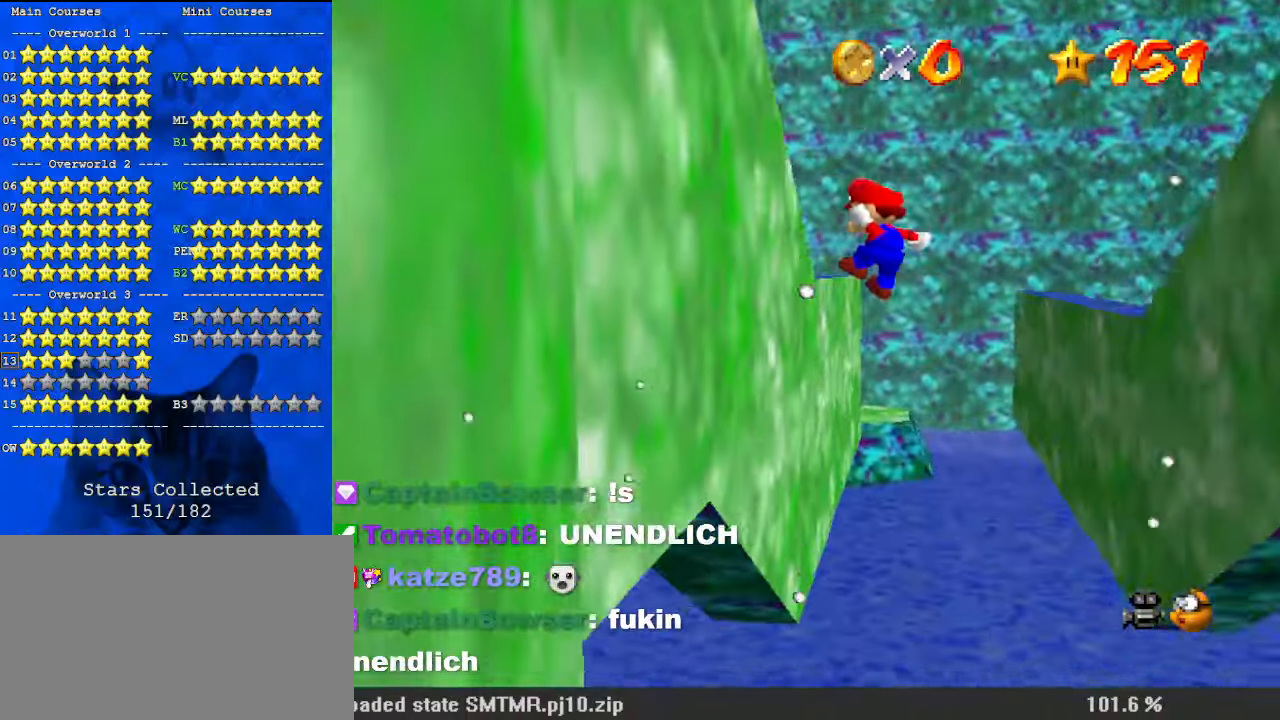
{"keys": ["right", "up"], "events": [[33, "right", "down"], [67, "right", "up"], [167, "left", "down"], [267, "left", "up"], [267, "shift", "down"], [300, "right", "down"], [433, "shift", "up"]]}
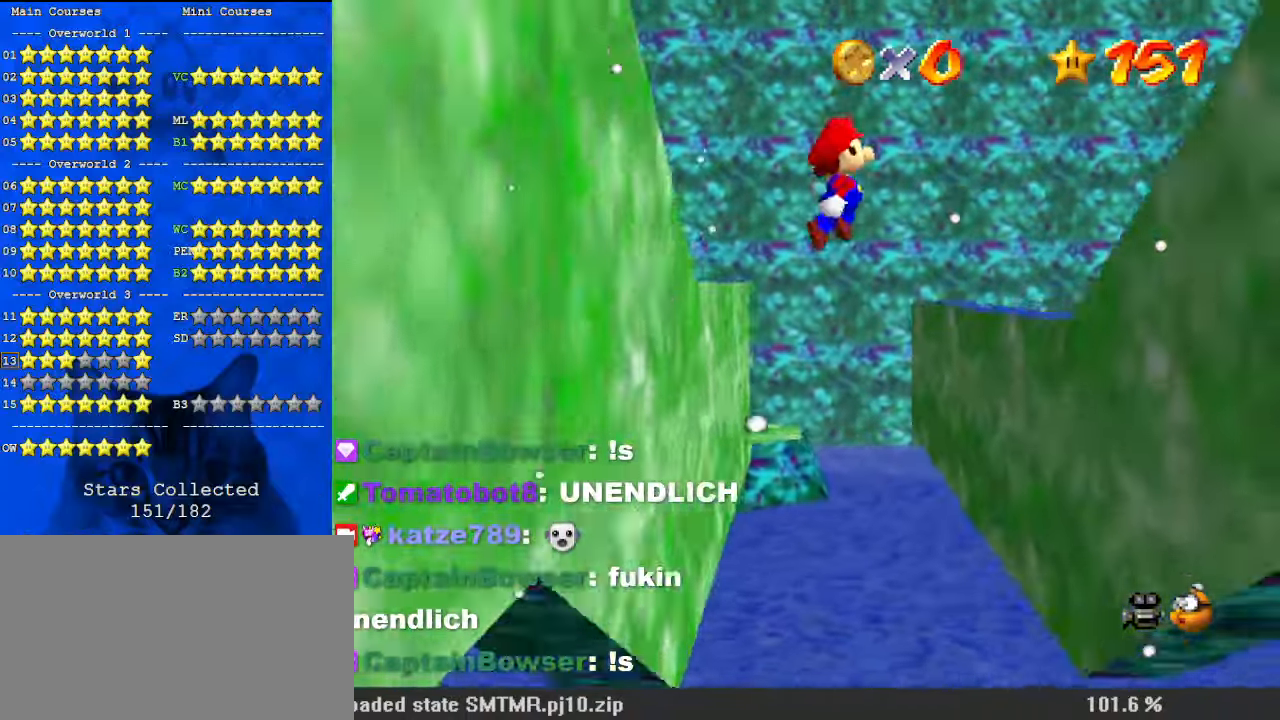
{"keys": ["right", "up"], "events": [[33, "right", "up"], [400, "right", "down"]]}
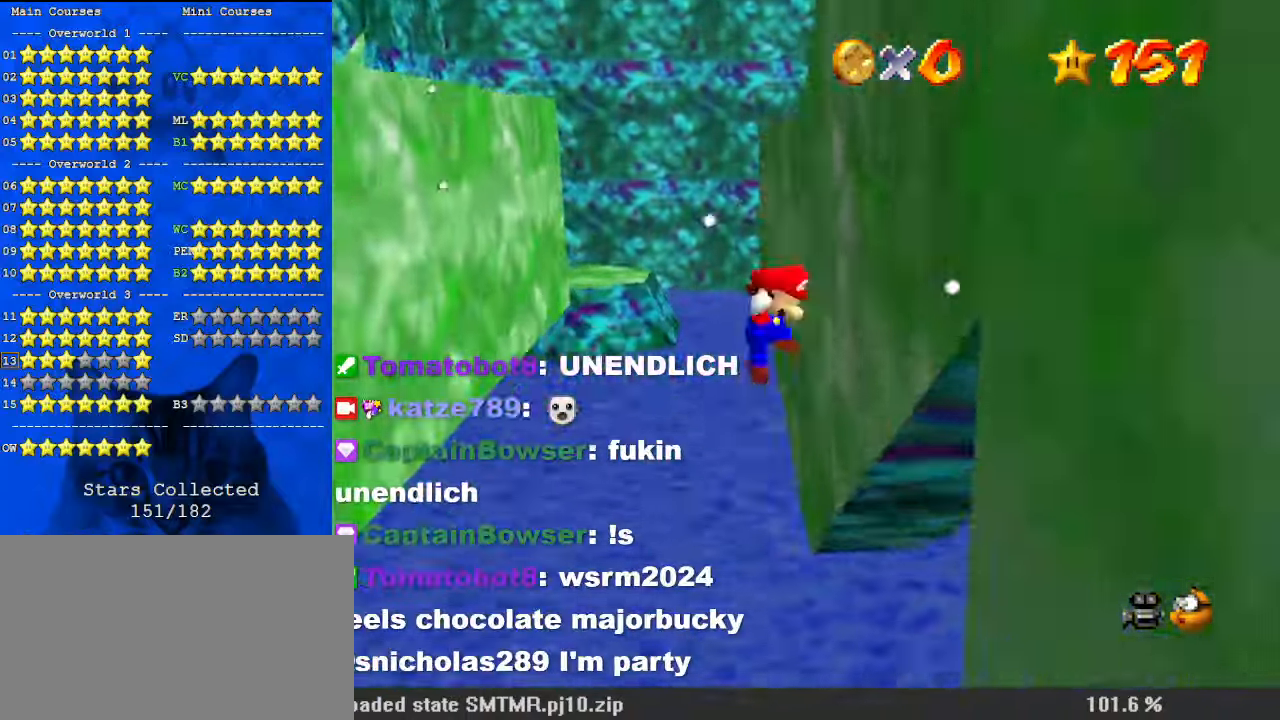
{"keys": ["left", "up"], "events": [[100, "right", "up"], [133, "shift", "down"], [333, "shift", "up"], [433, "left", "down"]]}
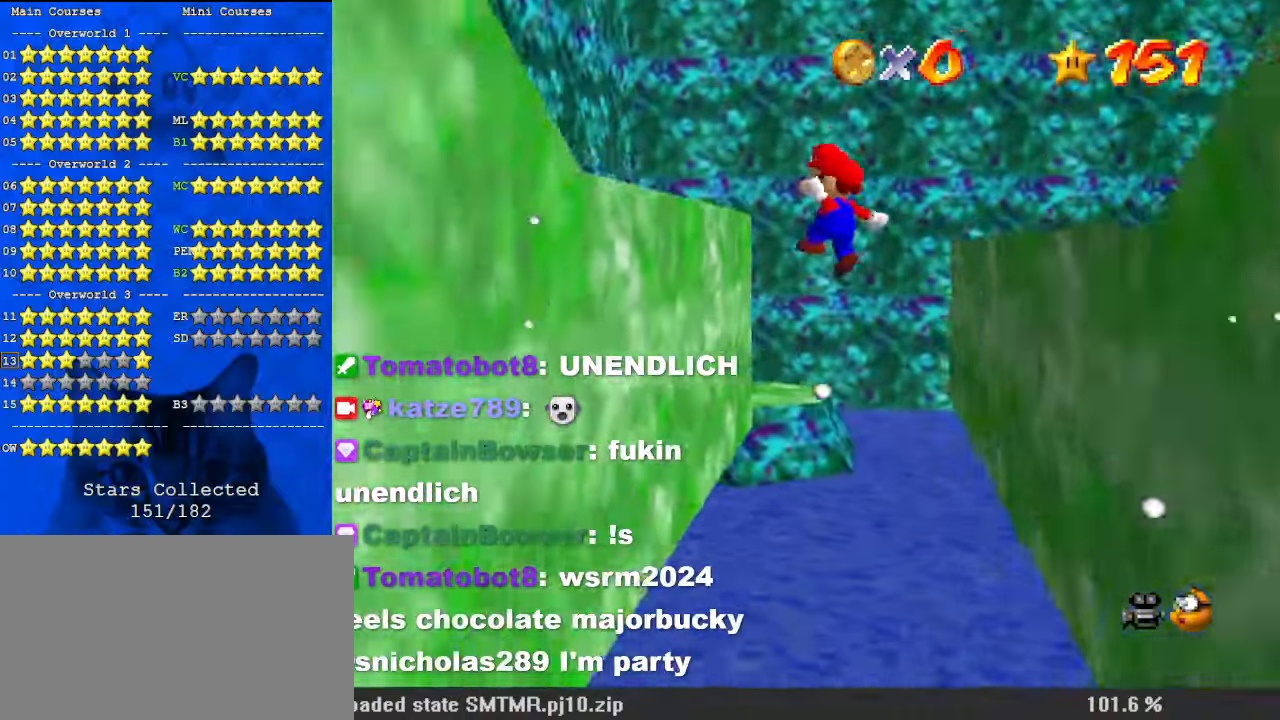
{"keys": ["right", "shift", "up"], "events": [[367, "left", "up"], [433, "right", "down"], [433, "shift", "down"]]}
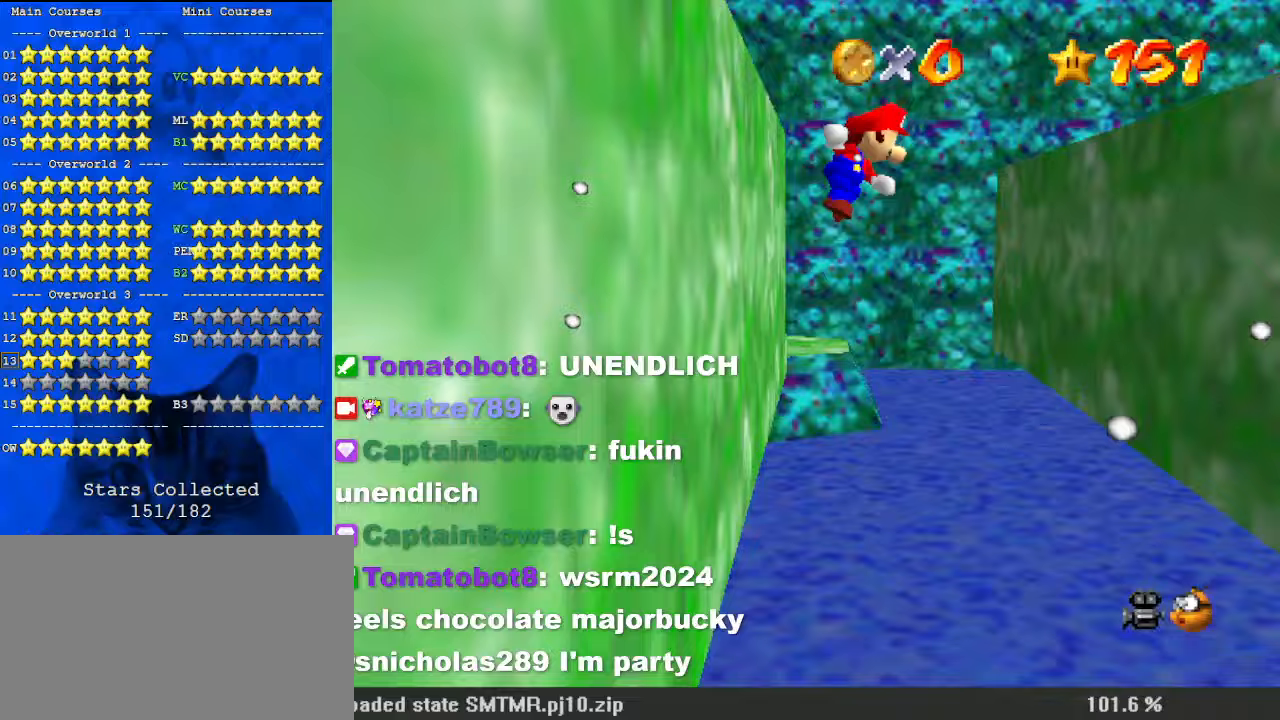
{"keys": ["s", "up"], "events": [[100, "shift", "up"], [200, "right", "up"], [400, "right", "down"], [400, "s", "down"], [467, "right", "up"]]}
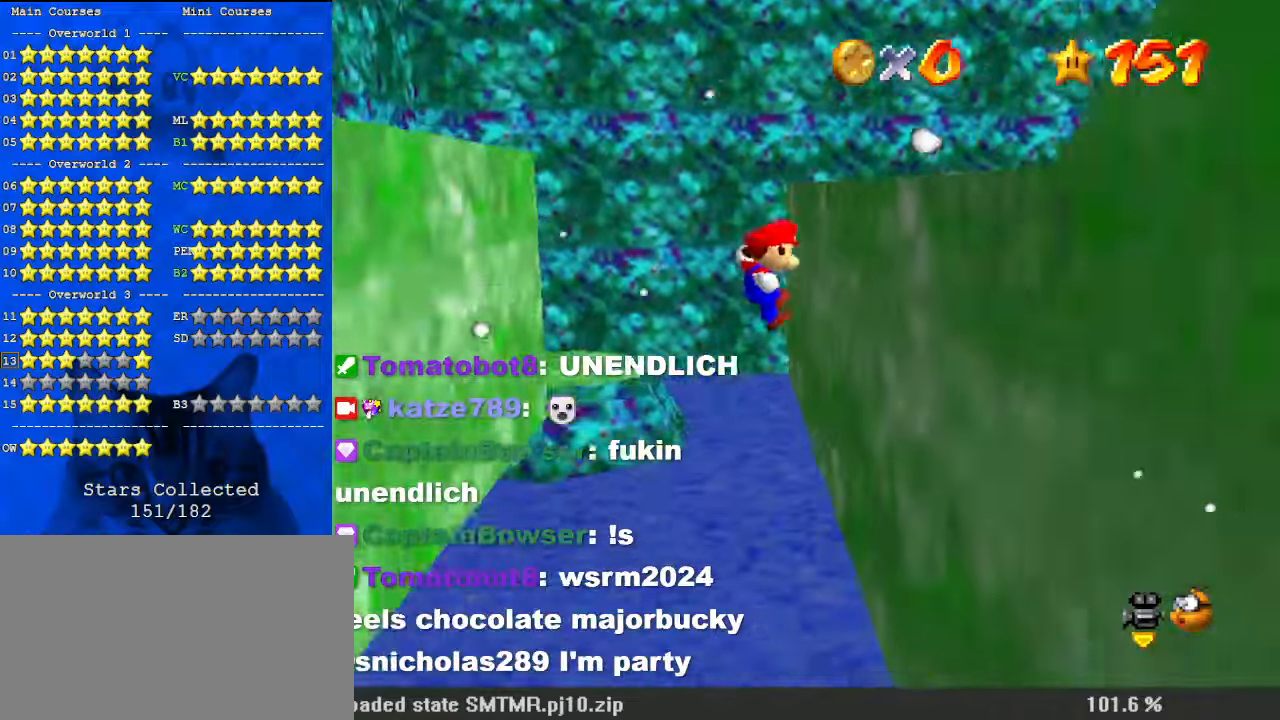
{"keys": ["up"], "events": [[67, "s", "up"], [267, "shift", "down"], [500, "shift", "up"]]}
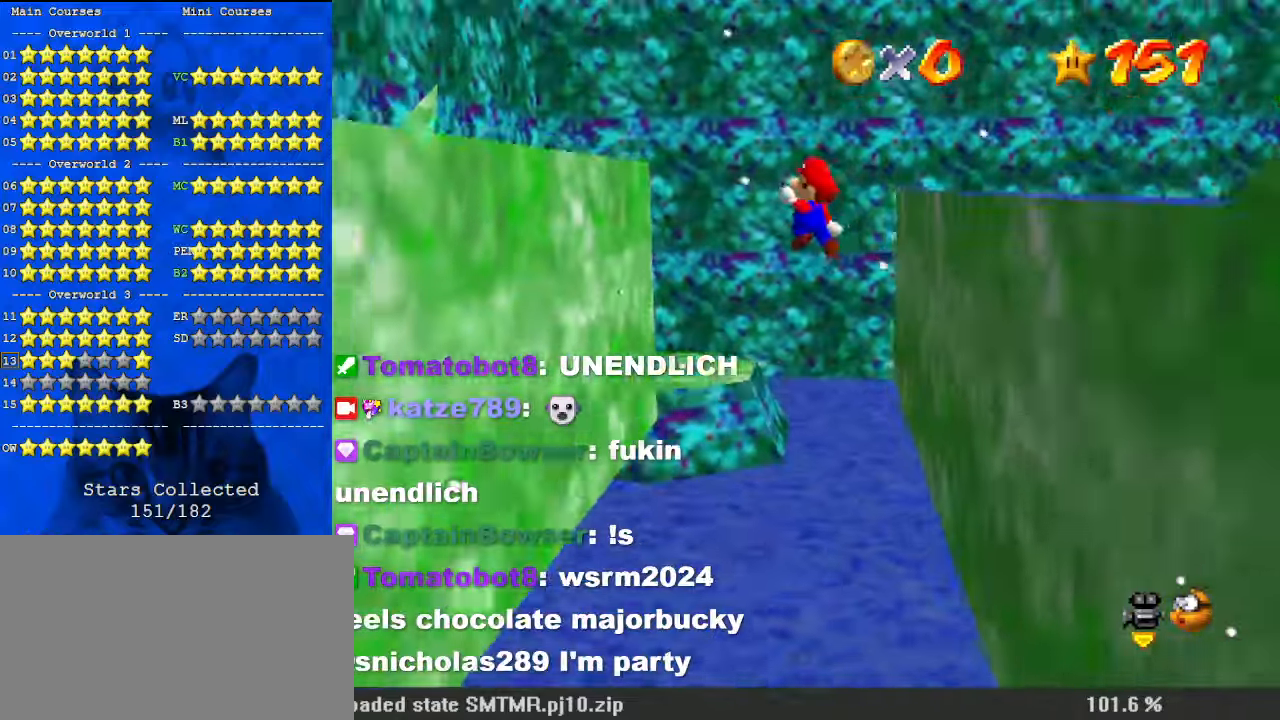
{"keys": ["left", "up"], "events": [[300, "left", "down"]]}
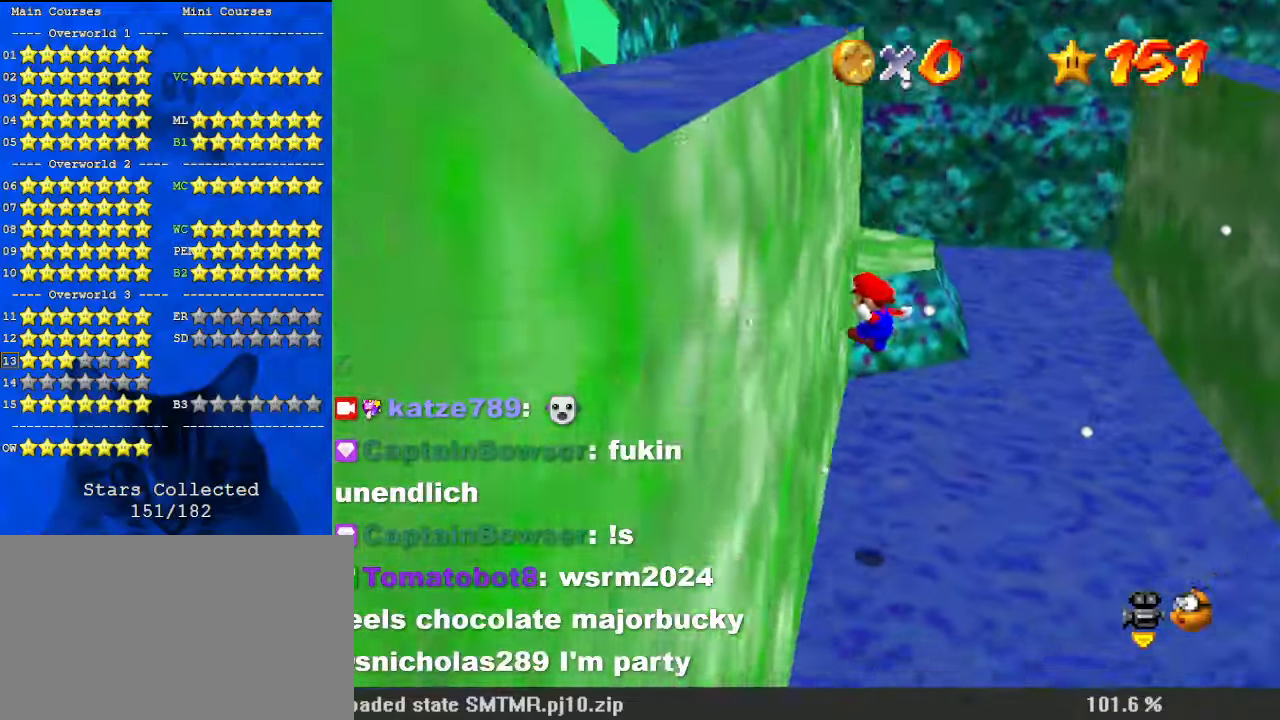
{"keys": ["up"], "events": [[33, "left", "up"], [100, "shift", "down"], [133, "right", "down"], [367, "right", "up"], [367, "shift", "up"]]}
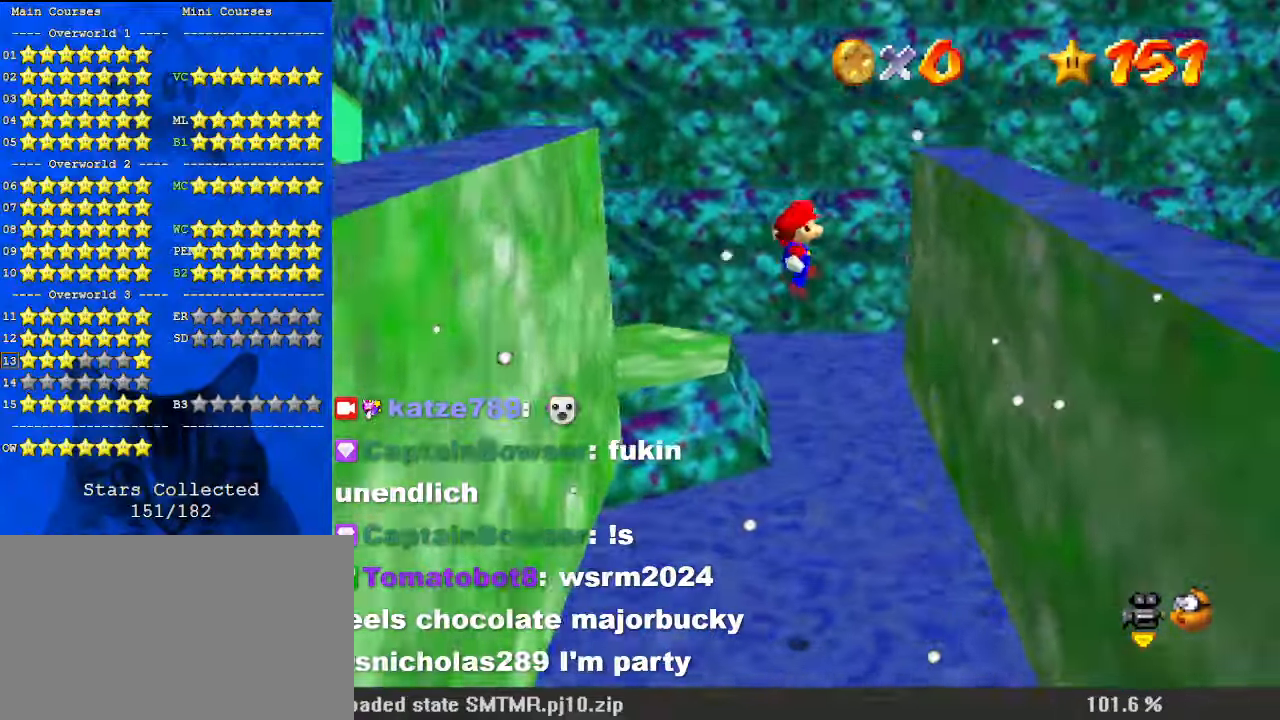
{"keys": ["shift", "up"], "events": [[433, "shift", "down"]]}
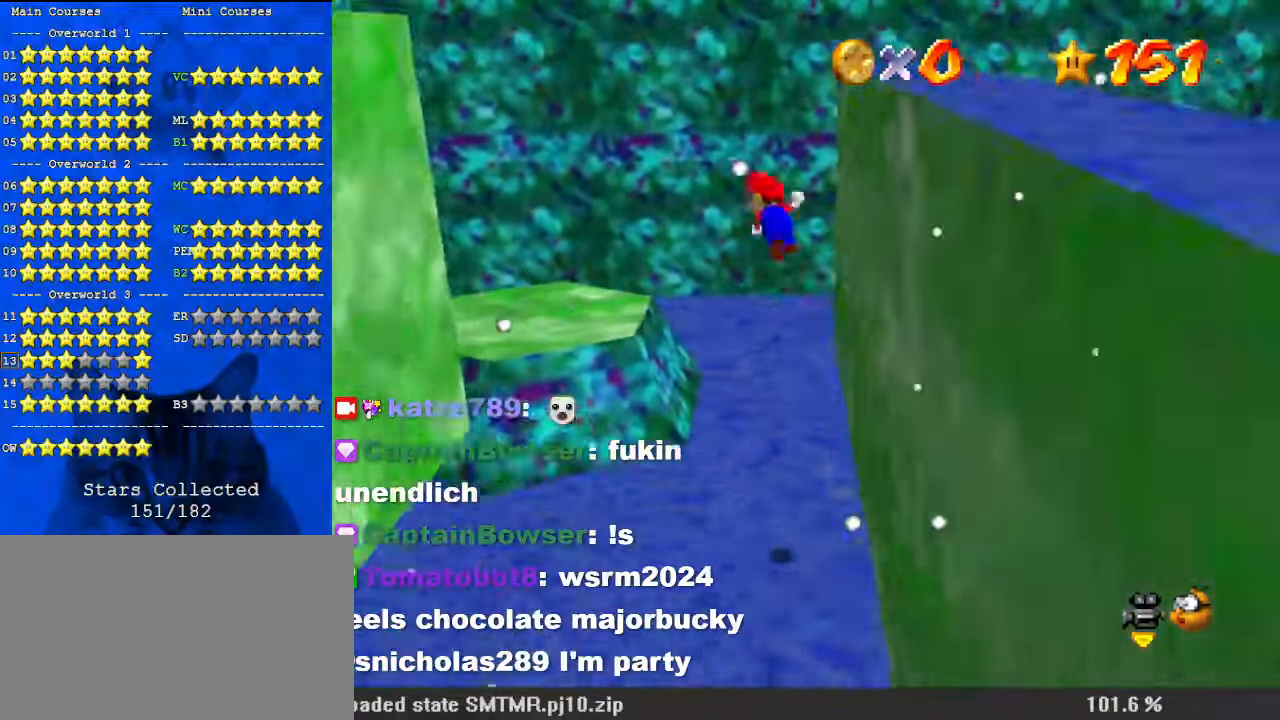
{"keys": ["d", "right", "shift", "up"], "events": [[200, "d", "down"], [300, "d", "up"], [300, "right", "down"], [433, "d", "down"]]}
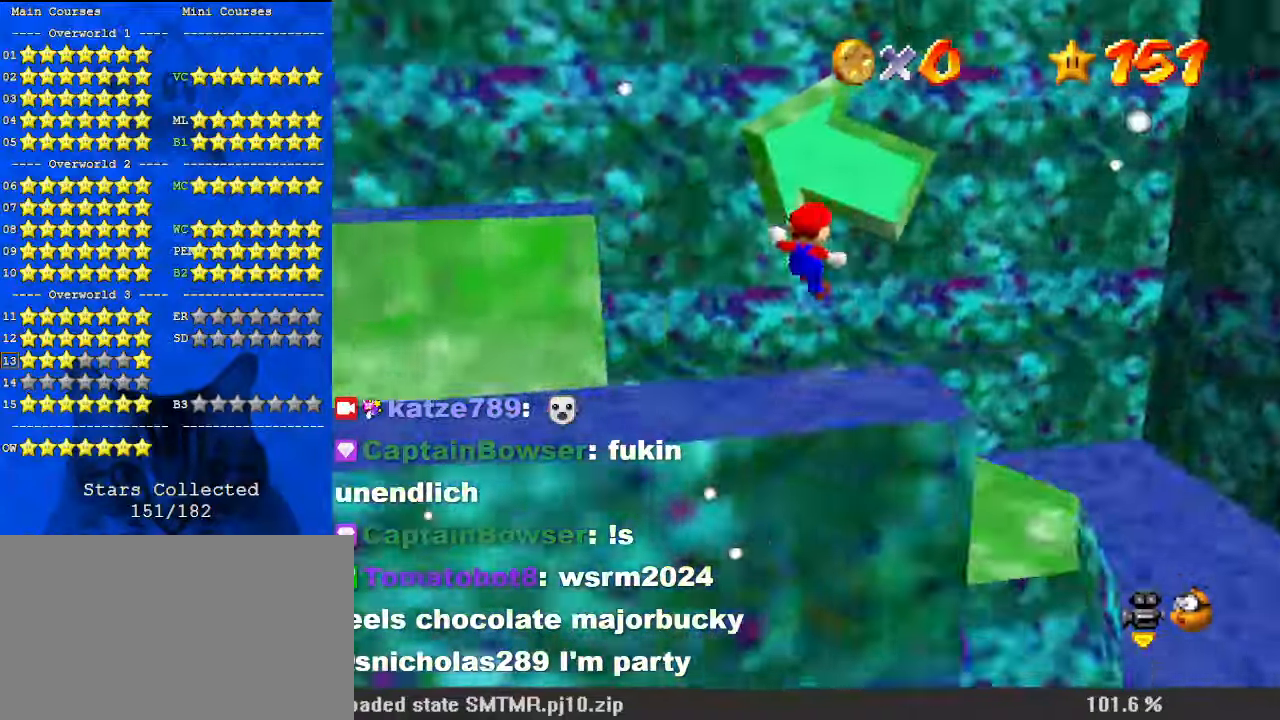
{"keys": ["d", "down", "right", "w"], "events": [[33, "d", "up"], [67, "up", "up"], [100, "d", "down"], [167, "down", "down"], [200, "d", "up"], [267, "shift", "up"], [333, "d", "down"], [433, "w", "down"]]}
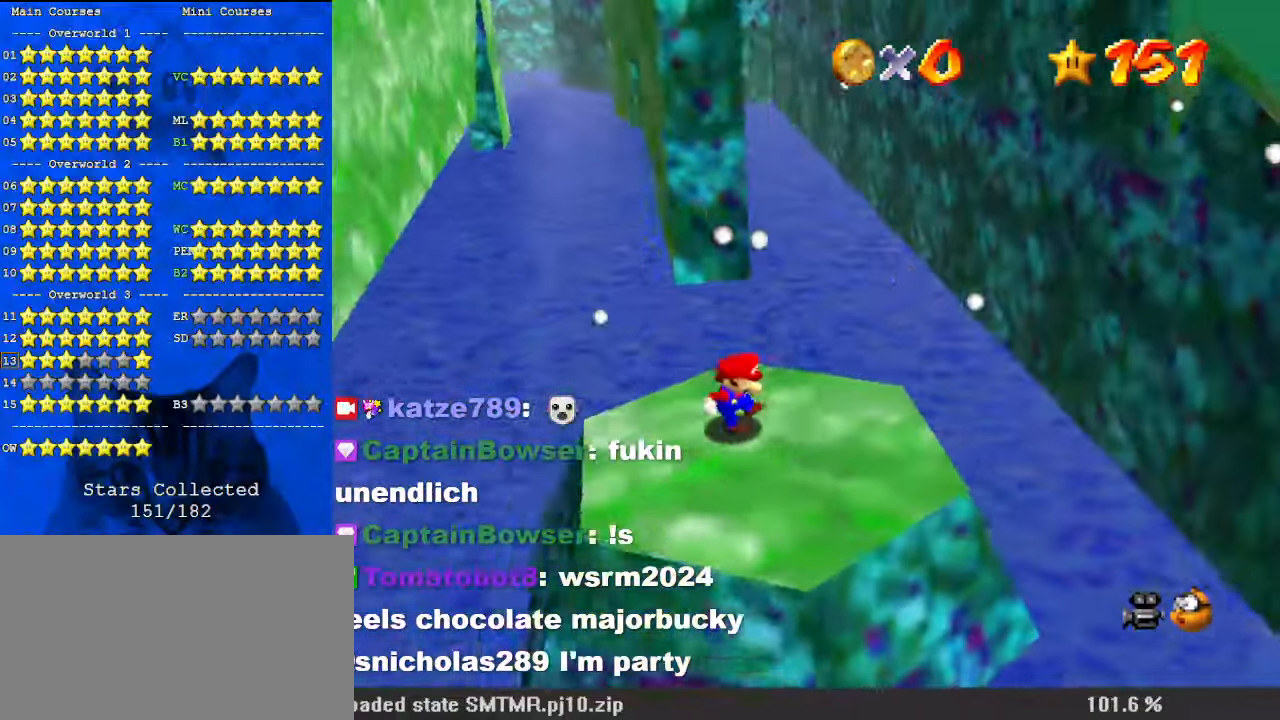
{"keys": ["down", "left"], "events": [[33, "d", "up"], [33, "w", "up"], [167, "right", "up"], [300, "left", "down"]]}
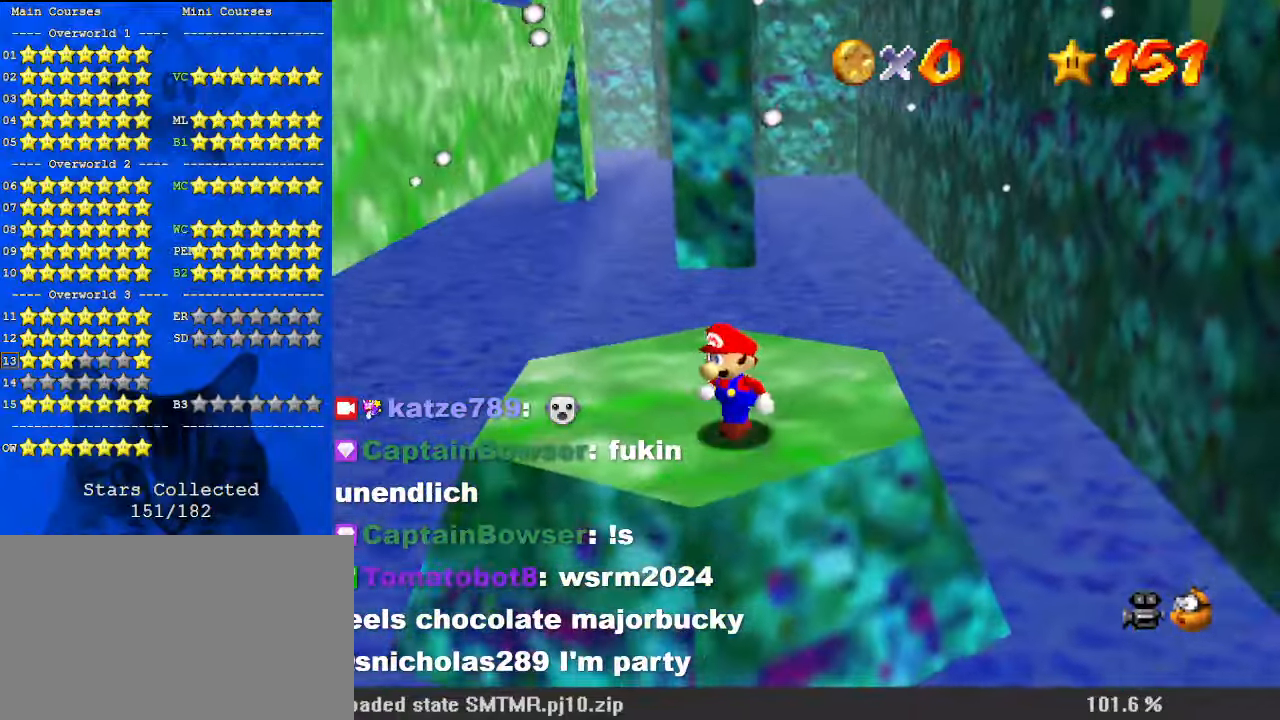
{"keys": ["right", "up"], "events": [[133, "down", "up"], [267, "up", "down"], [367, "left", "up"], [500, "right", "down"]]}
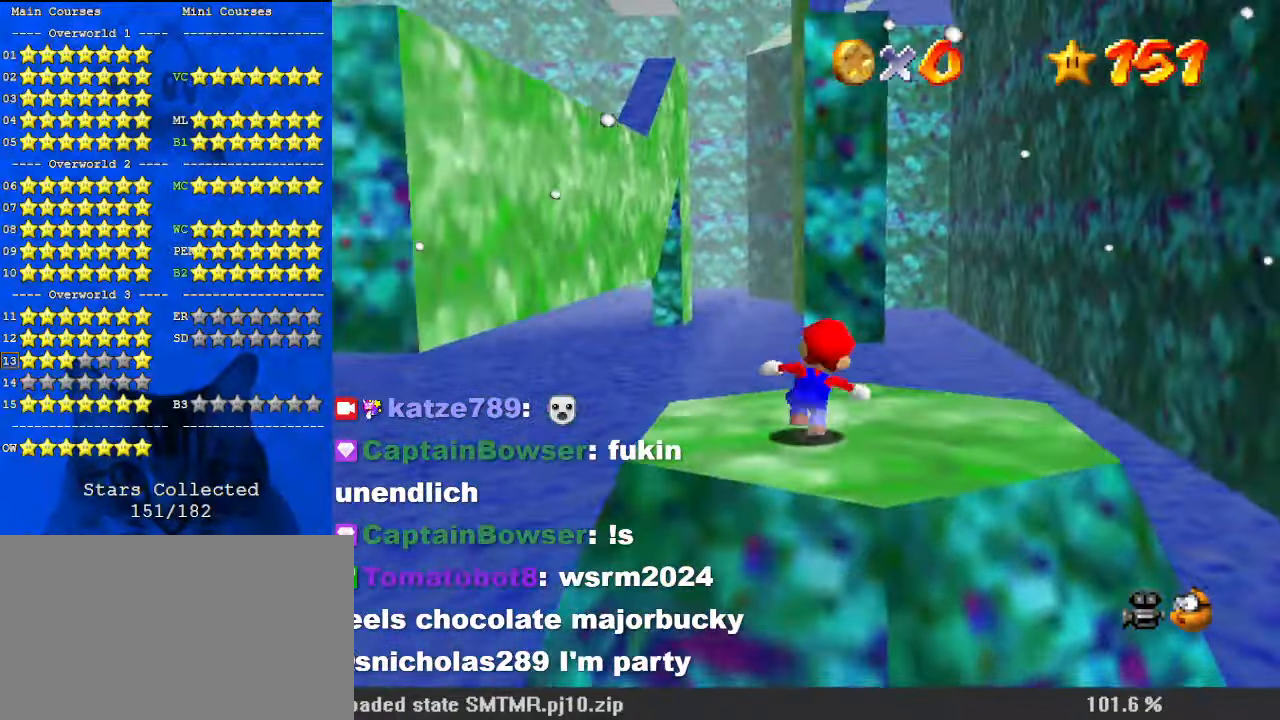
{"keys": ["right", "shift", "up", "y"], "events": [[267, "y", "down"], [333, "shift", "down"]]}
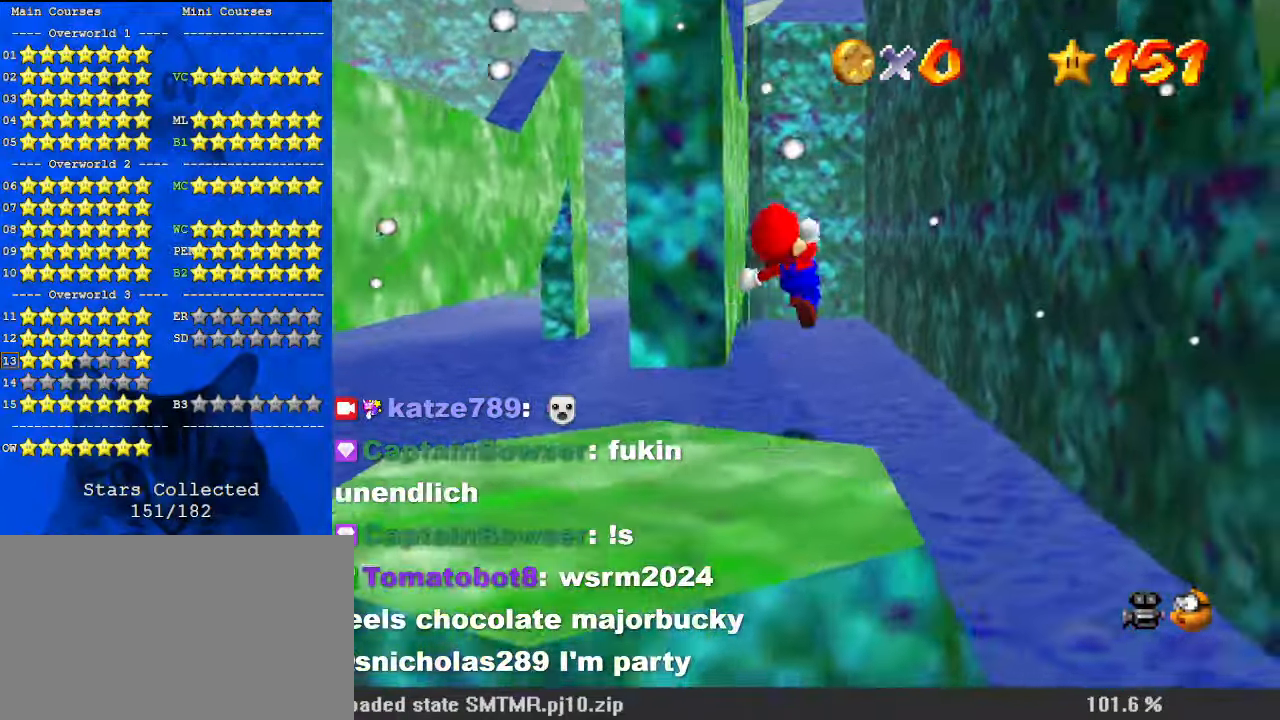
{"keys": ["right", "up"], "events": [[100, "y", "up"], [133, "right", "up"], [133, "shift", "up"], [333, "right", "down"]]}
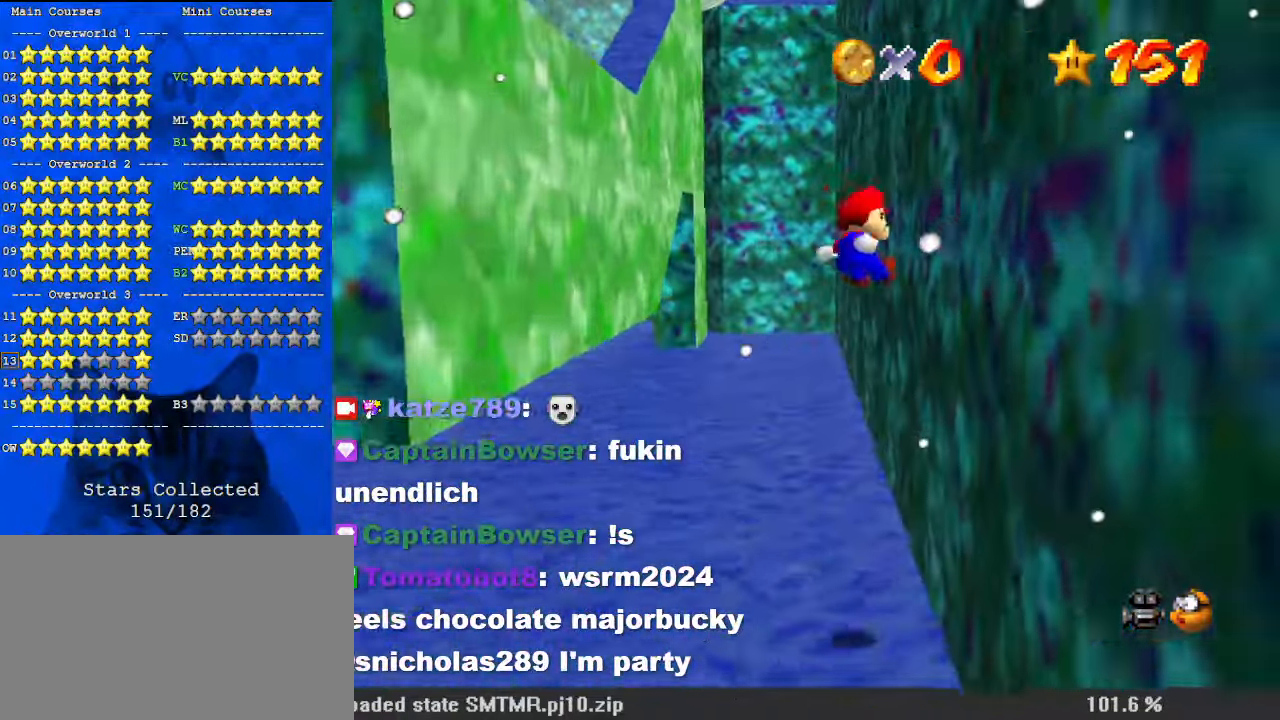
{"keys": ["right", "shift", "up"], "events": [[200, "left", "down"], [200, "right", "up"], [200, "shift", "down"], [400, "left", "up"], [500, "right", "down"]]}
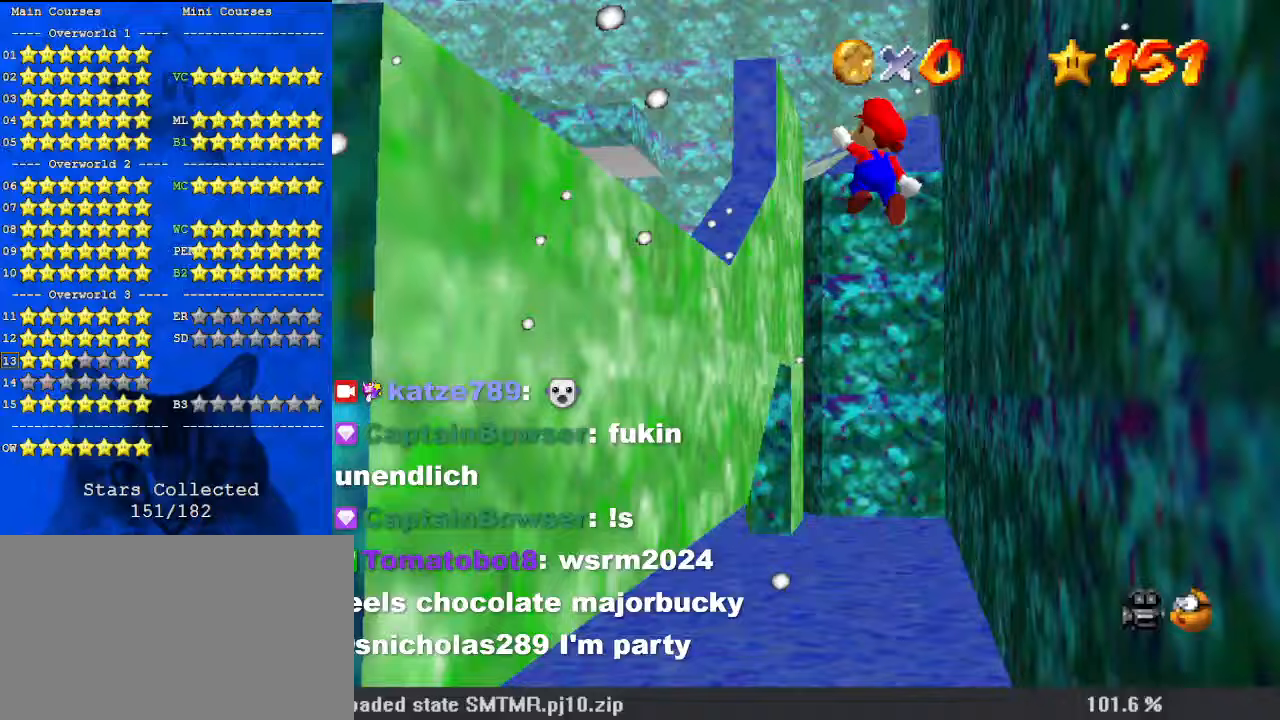
{"keys": ["left", "shift", "up"], "events": [[200, "right", "up"], [400, "left", "down"]]}
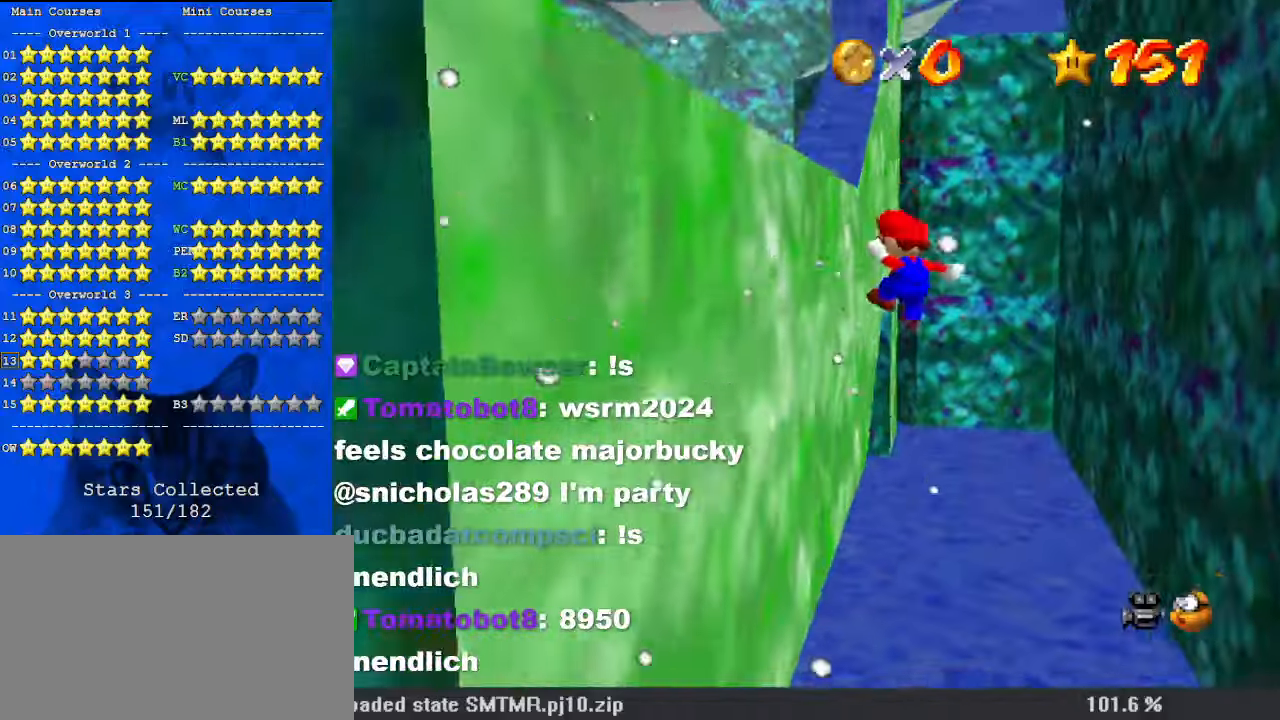
{"keys": ["shift", "up"], "events": [[100, "shift", "up"], [233, "left", "up"], [233, "right", "down"], [233, "shift", "down"], [400, "right", "up"]]}
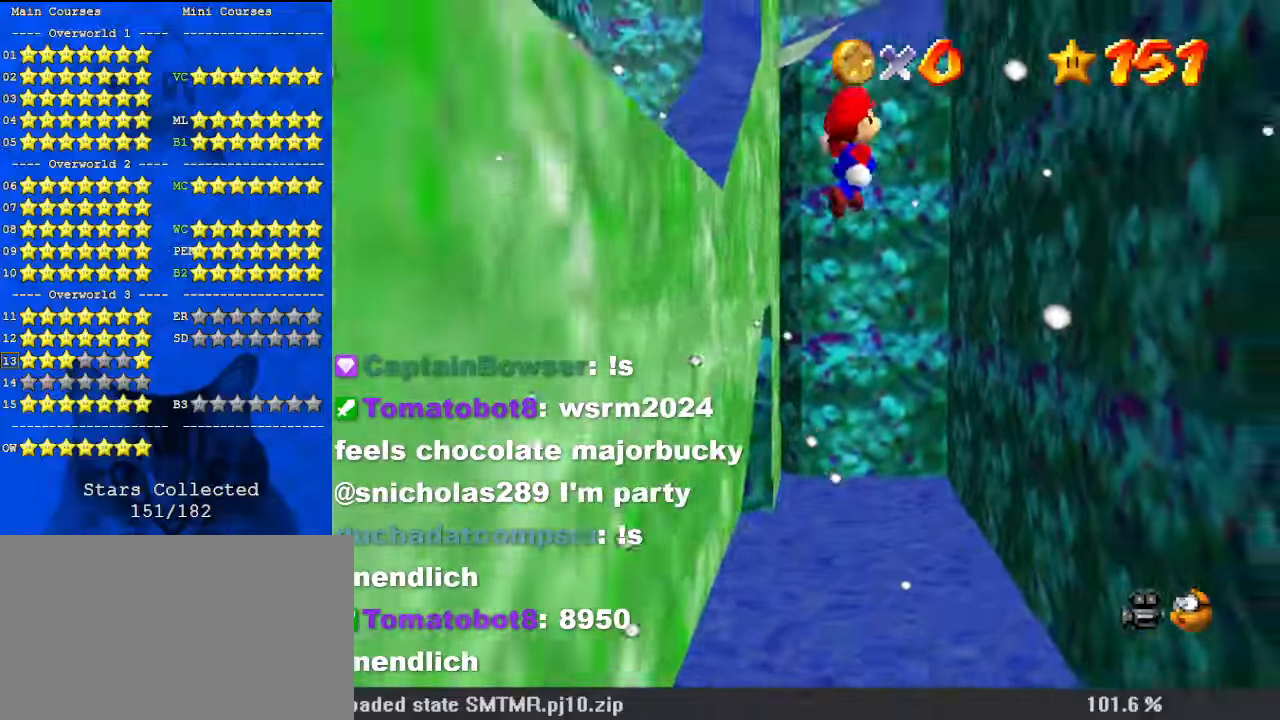
{"keys": ["right", "shift", "up"], "events": [[467, "right", "down"]]}
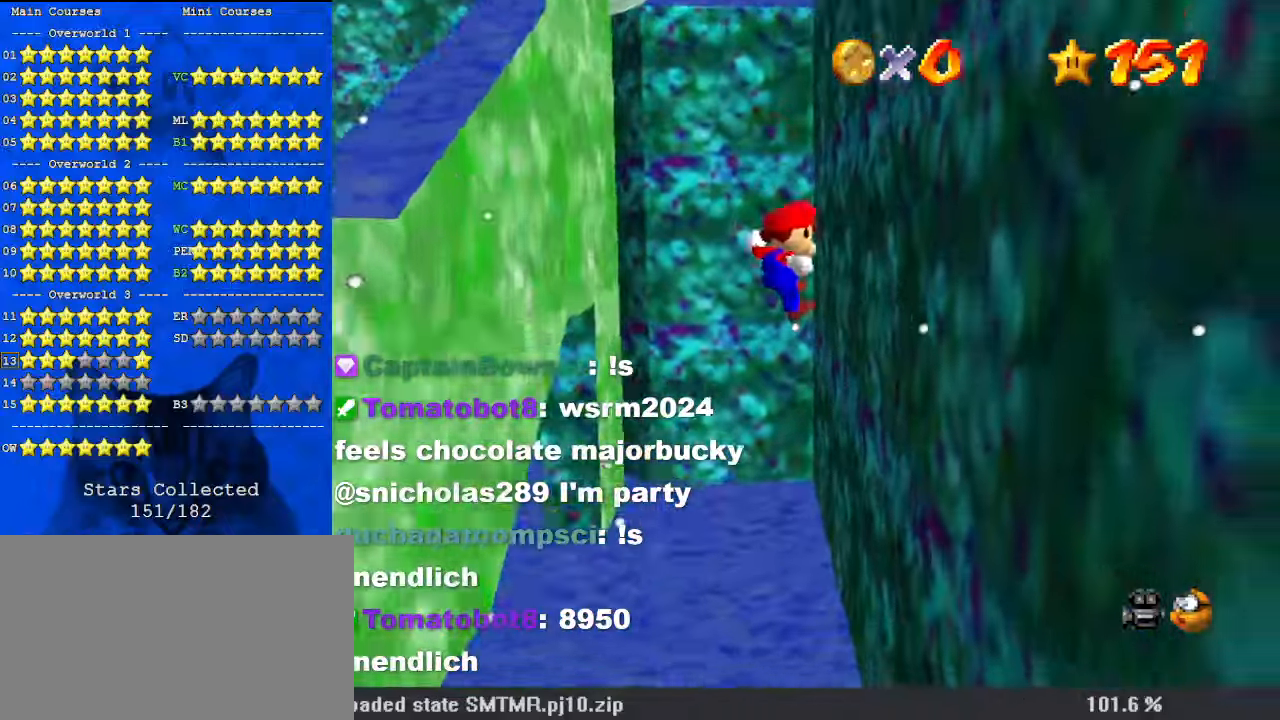
{"keys": ["left", "shift", "up"], "events": [[67, "shift", "up"], [100, "up", "up"], [233, "shift", "down"], [233, "up", "down"], [300, "right", "up"], [367, "left", "down"]]}
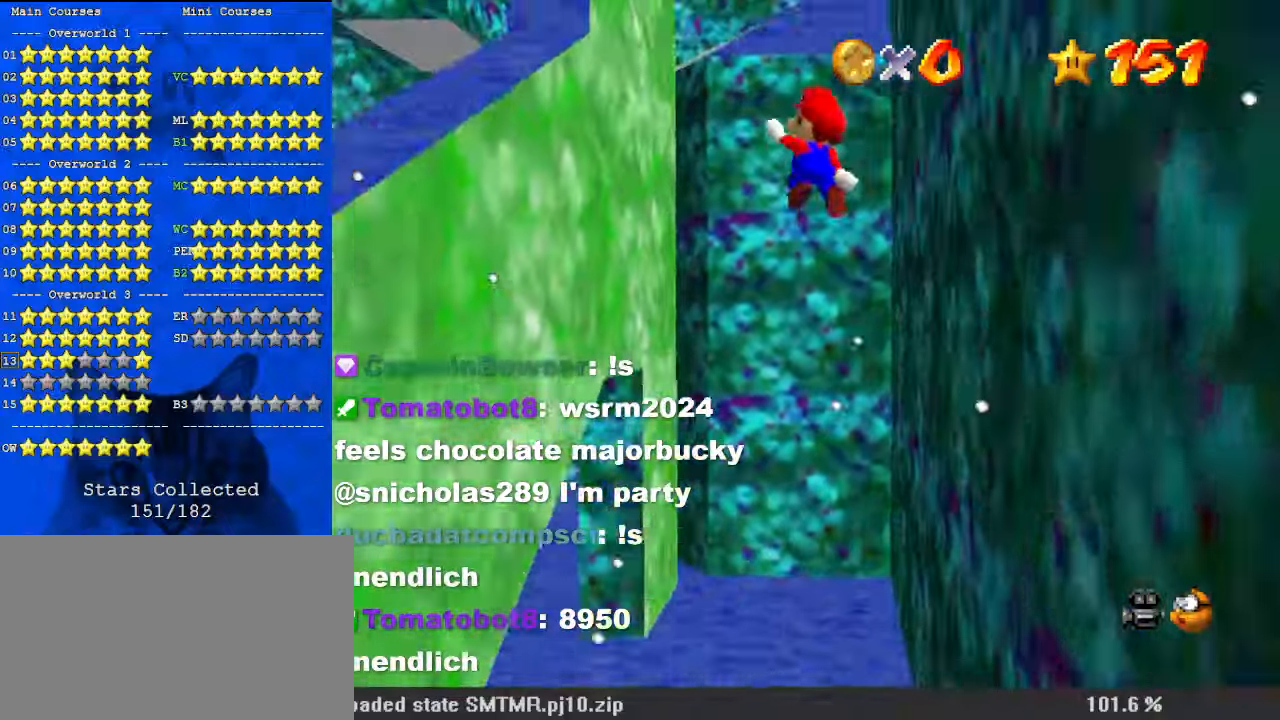
{"keys": ["left", "shift", "up"], "events": [[100, "left", "up"], [333, "left", "down"]]}
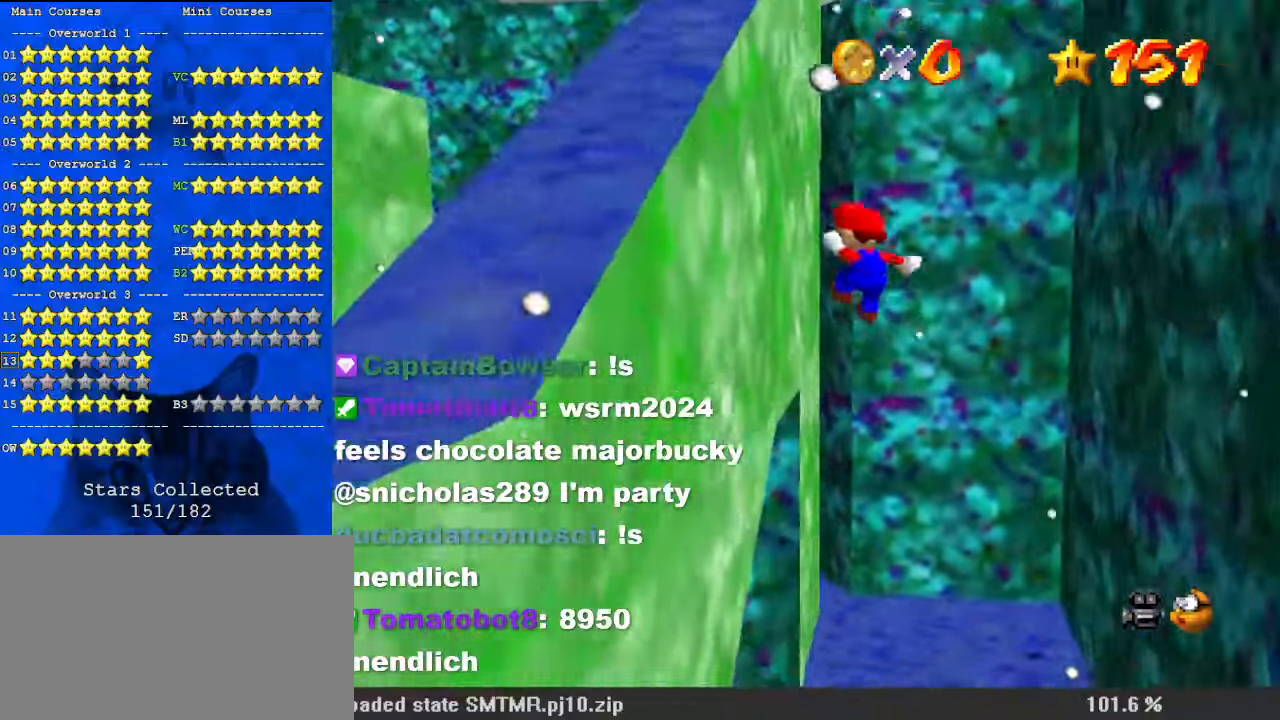
{"keys": ["right", "shift"], "events": [[33, "up", "up"], [67, "shift", "up"], [167, "right", "down"], [200, "left", "up"], [200, "shift", "down"]]}
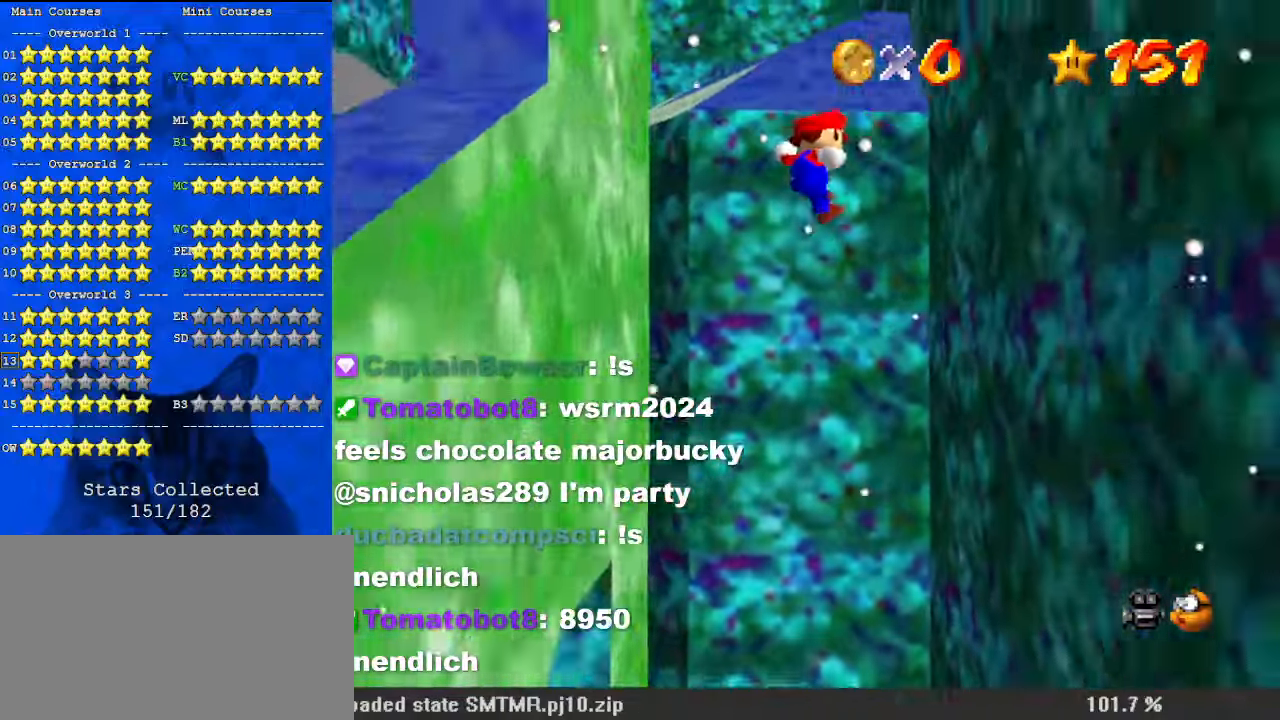
{"keys": ["left", "shift"], "events": [[300, "shift", "up"], [467, "left", "down"], [467, "right", "up"], [467, "shift", "down"]]}
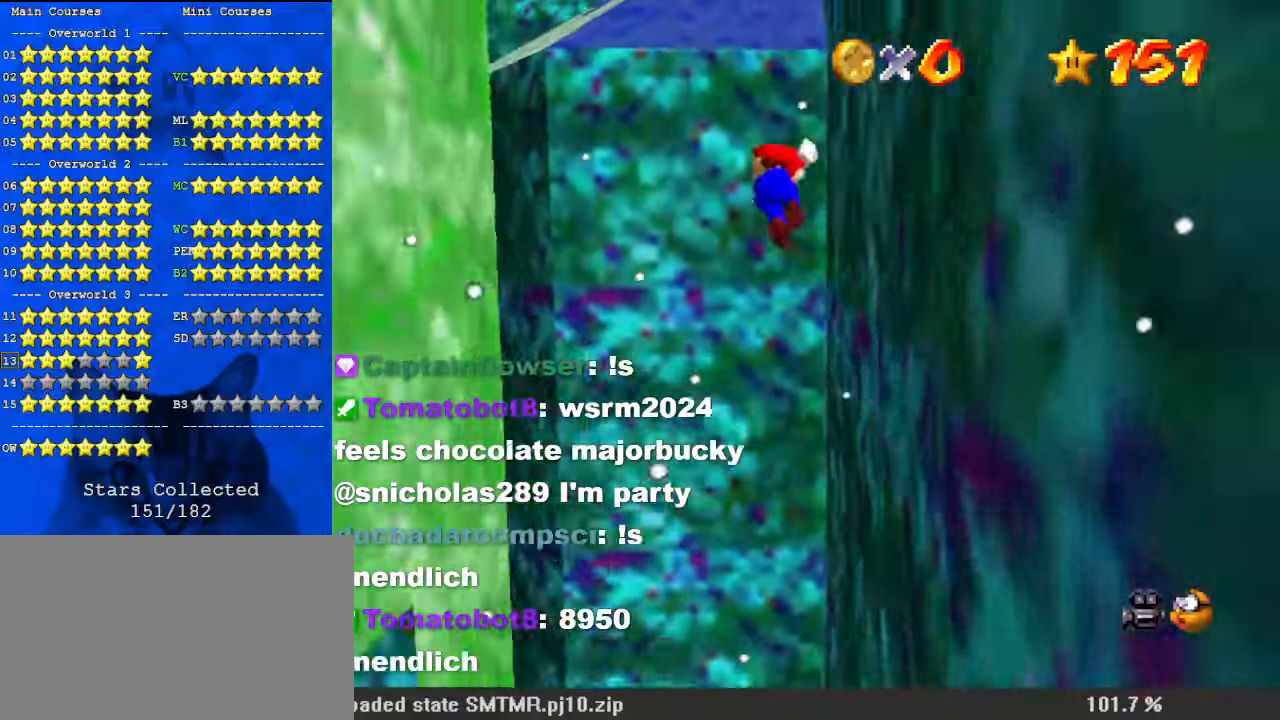
{"keys": ["left", "shift"], "events": [[233, "up", "down"], [500, "up", "up"]]}
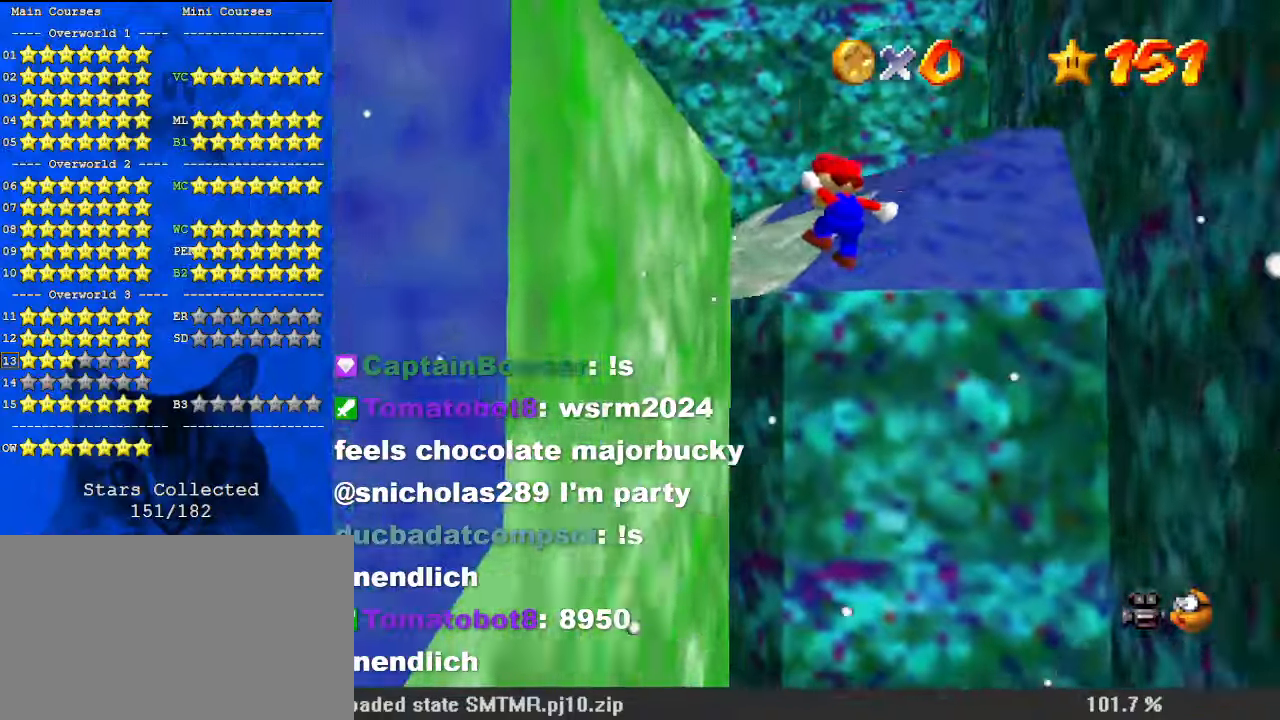
{"keys": ["right", "shift"], "events": [[200, "shift", "up"], [233, "left", "up"], [233, "right", "down"], [233, "up", "down"], [333, "shift", "down"], [467, "up", "up"]]}
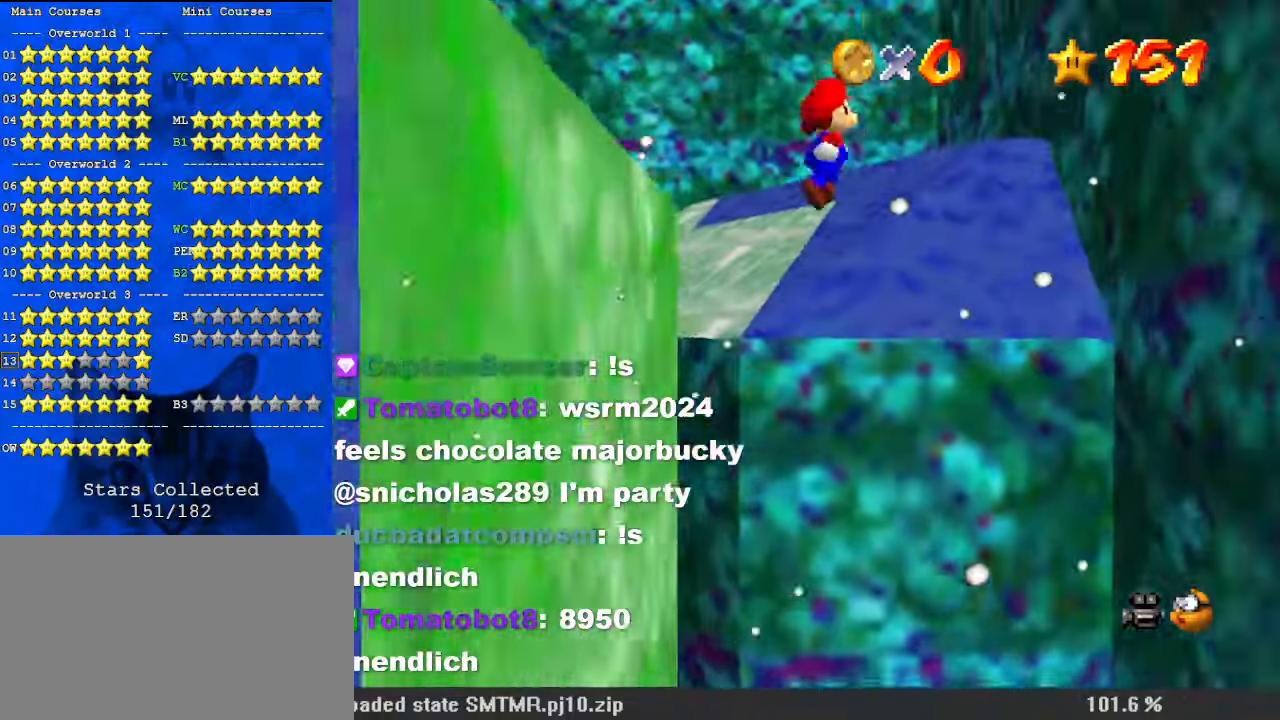
{"keys": ["down", "right", "shift"], "events": [[167, "down", "down"]]}
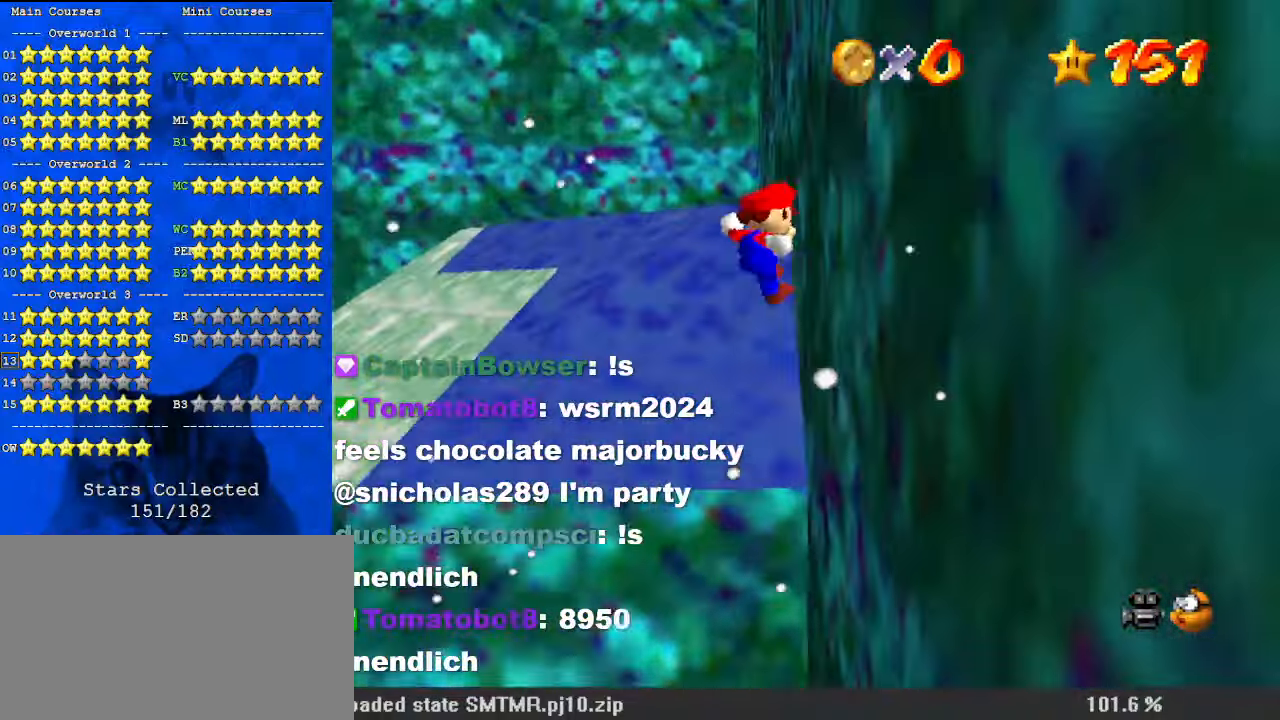
{"keys": ["left", "up"], "events": [[33, "down", "up"], [33, "shift", "up"], [133, "left", "down"], [133, "right", "up"], [133, "shift", "down"], [200, "up", "down"], [433, "shift", "up"]]}
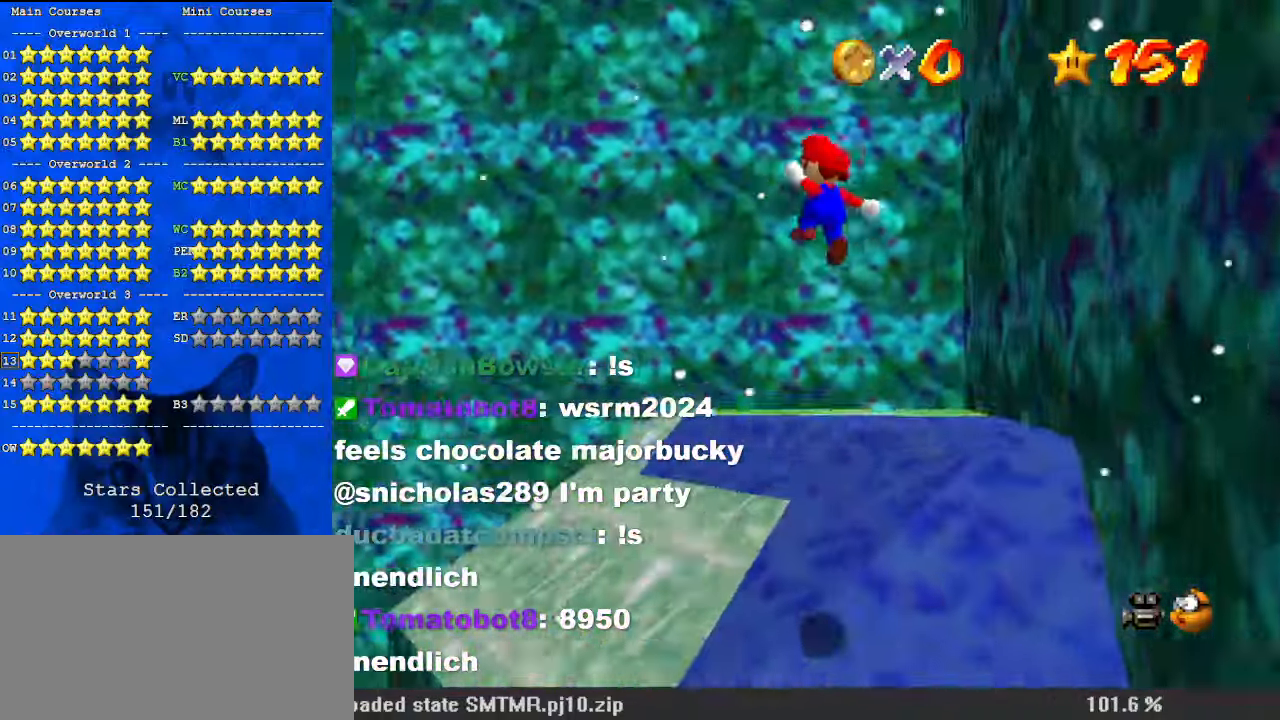
{"keys": ["up"], "events": [[33, "up", "up"], [67, "up", "down"], [133, "a", "down"], [267, "right", "down"], [300, "a", "up"], [300, "right", "up"], [467, "left", "up"]]}